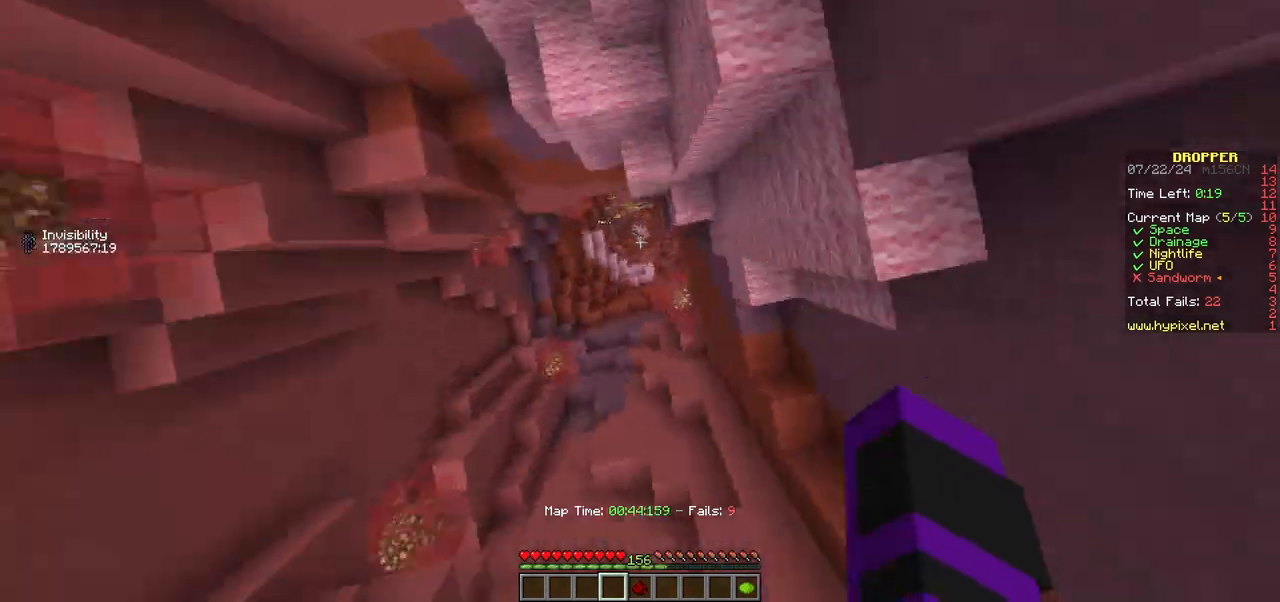
Gameplay with keyboard and mouse; each line is a JSON object with the keys and mouse buttons held at the frame after it. "events" lists presses ("down") and releases ("up") of "a", "d", "s", "w", "mouse_left" and "mouse_right" between this image and that frame as [ms after this image, input, new state], when the widget could be followed in between. "mouse_left", "mouse_right" = the "left", "right" buttons of the "mouse" list. No other keys are recorded. Fast repeated clicks can show as one long hold. Mouse movement is not recorded.
{"keys": ["w"], "mouse": [], "events": [[83, "a", "up"]]}
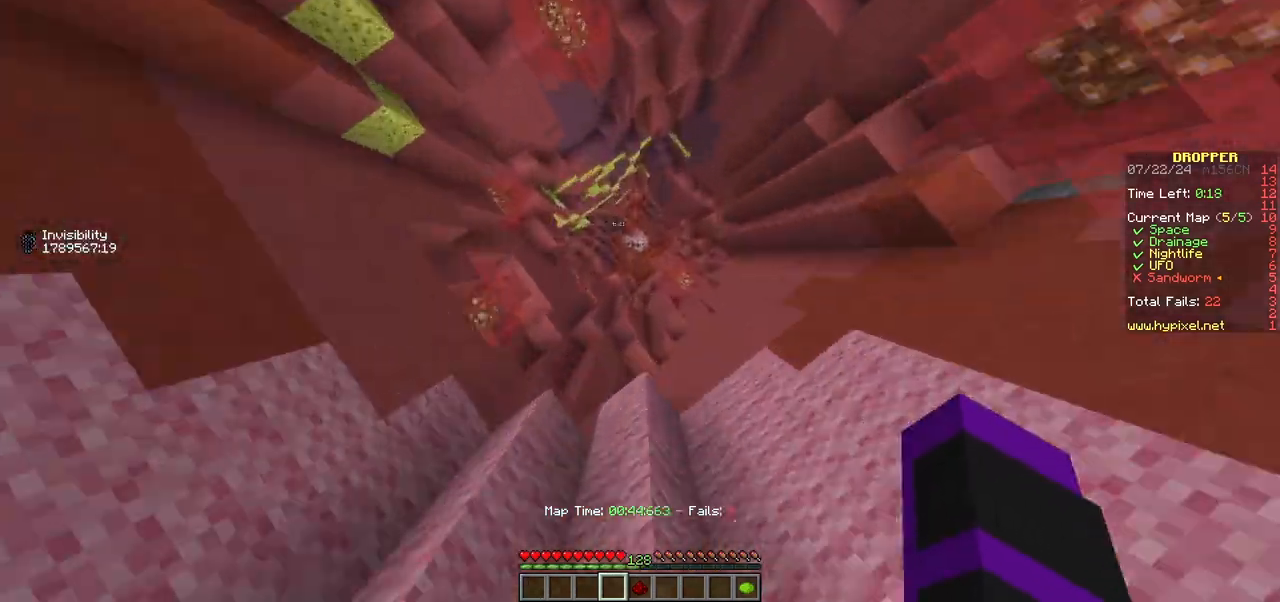
{"keys": ["a", "w"], "mouse": [], "events": [[450, "a", "down"]]}
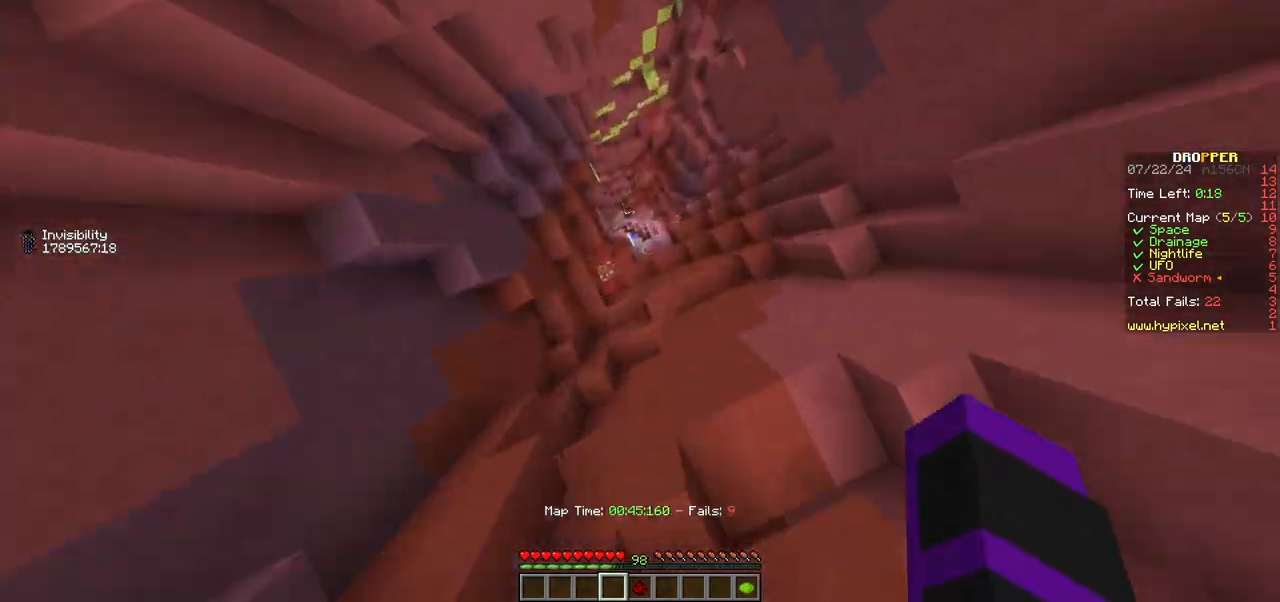
{"keys": ["s"], "mouse": [], "events": [[317, "w", "up"], [333, "s", "down"], [400, "a", "up"]]}
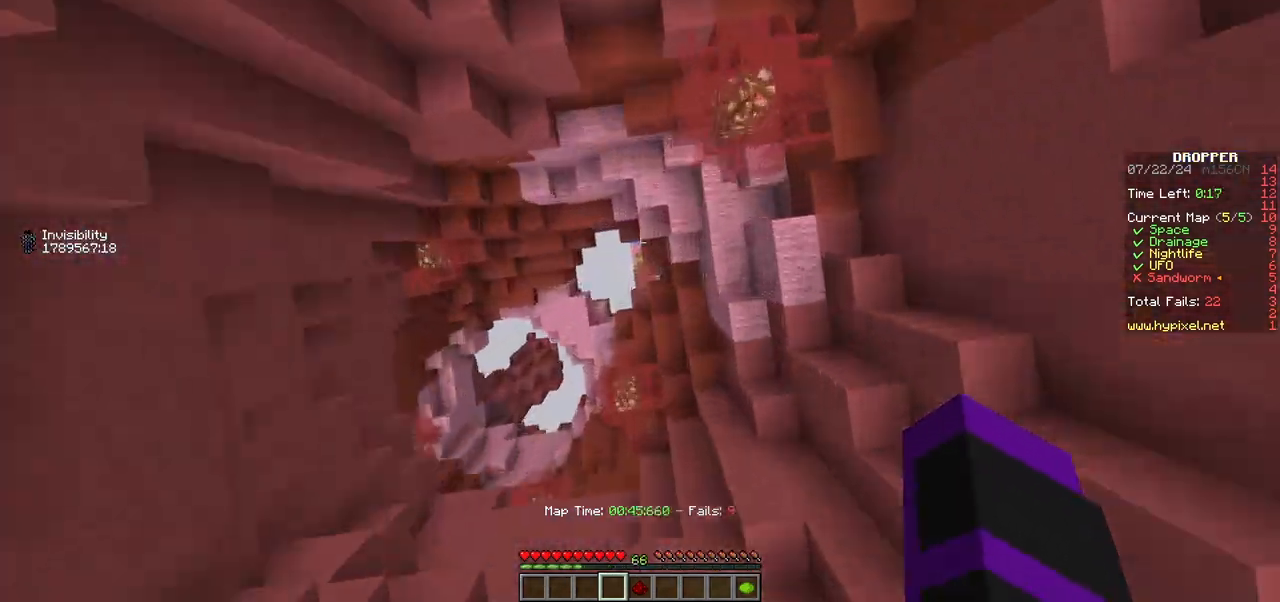
{"keys": ["w"], "mouse": [], "events": [[383, "w", "down"], [400, "s", "up"]]}
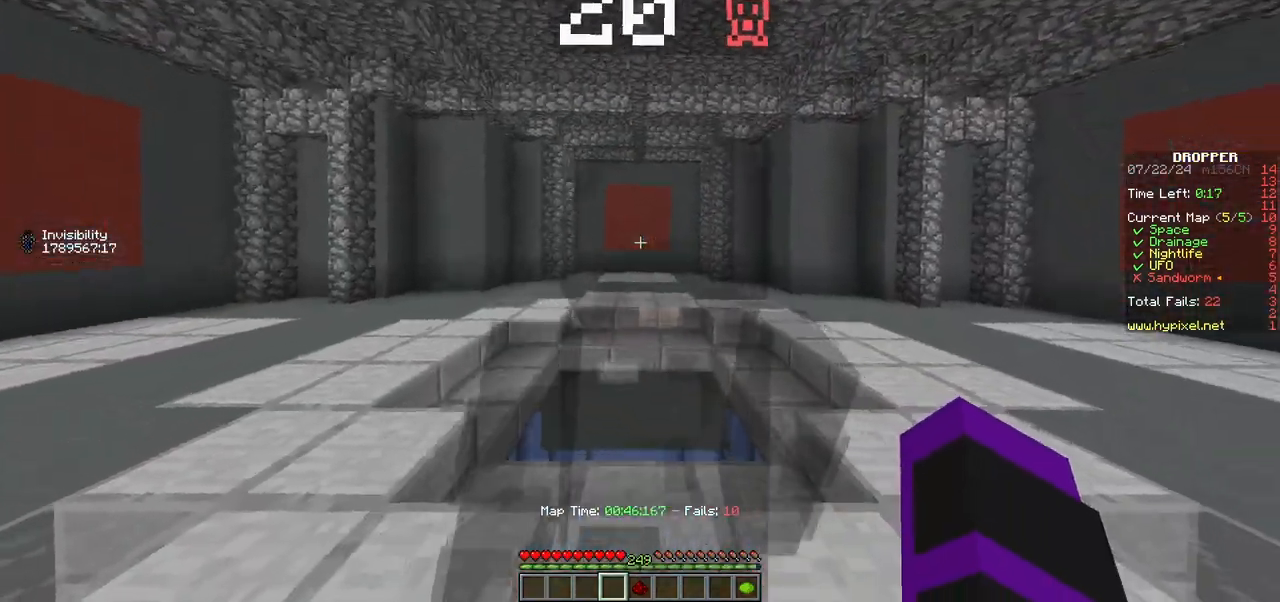
{"keys": ["w"], "mouse": [], "events": []}
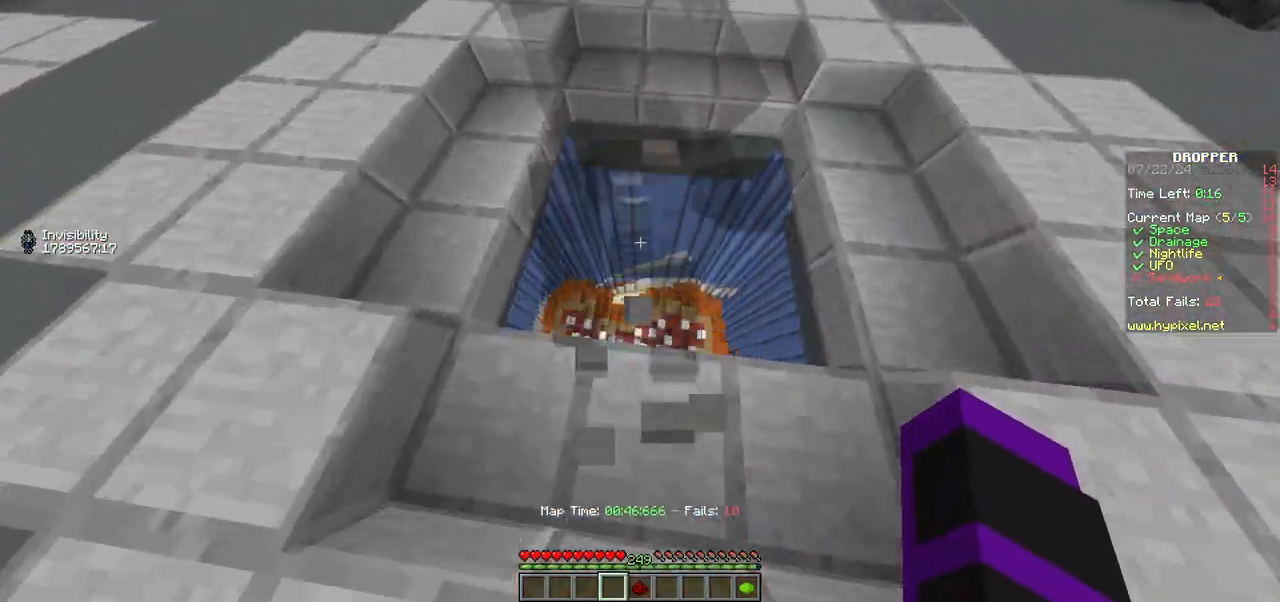
{"keys": ["a", "w"], "mouse": [], "events": [[350, "a", "down"]]}
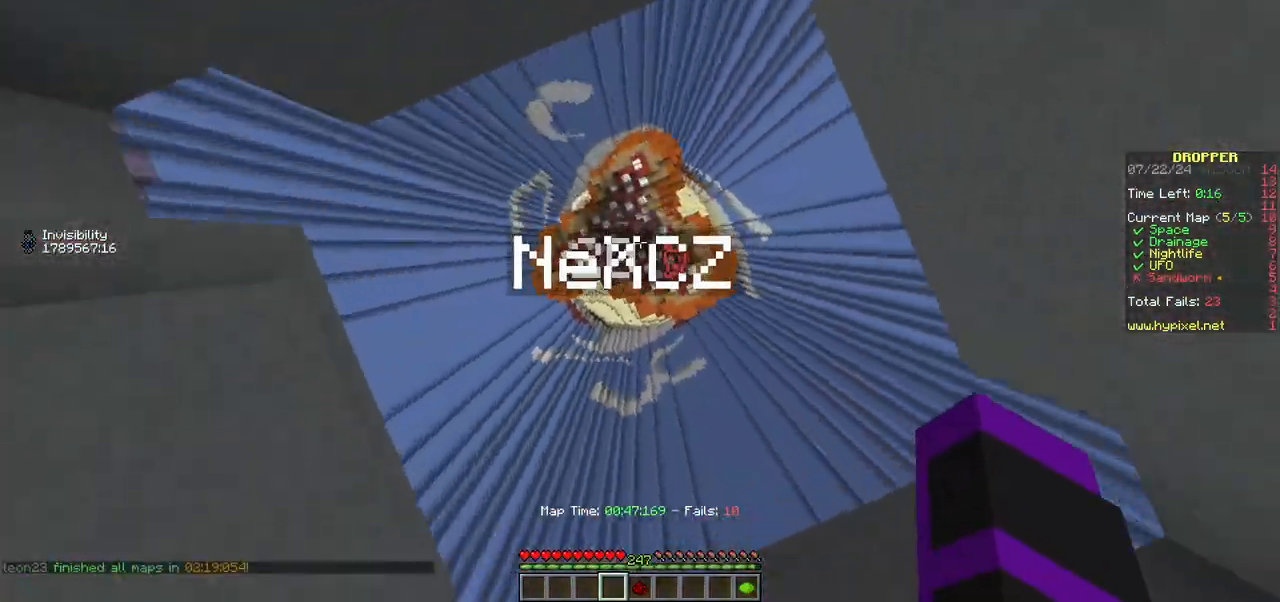
{"keys": ["w"], "mouse": [], "events": [[433, "a", "up"]]}
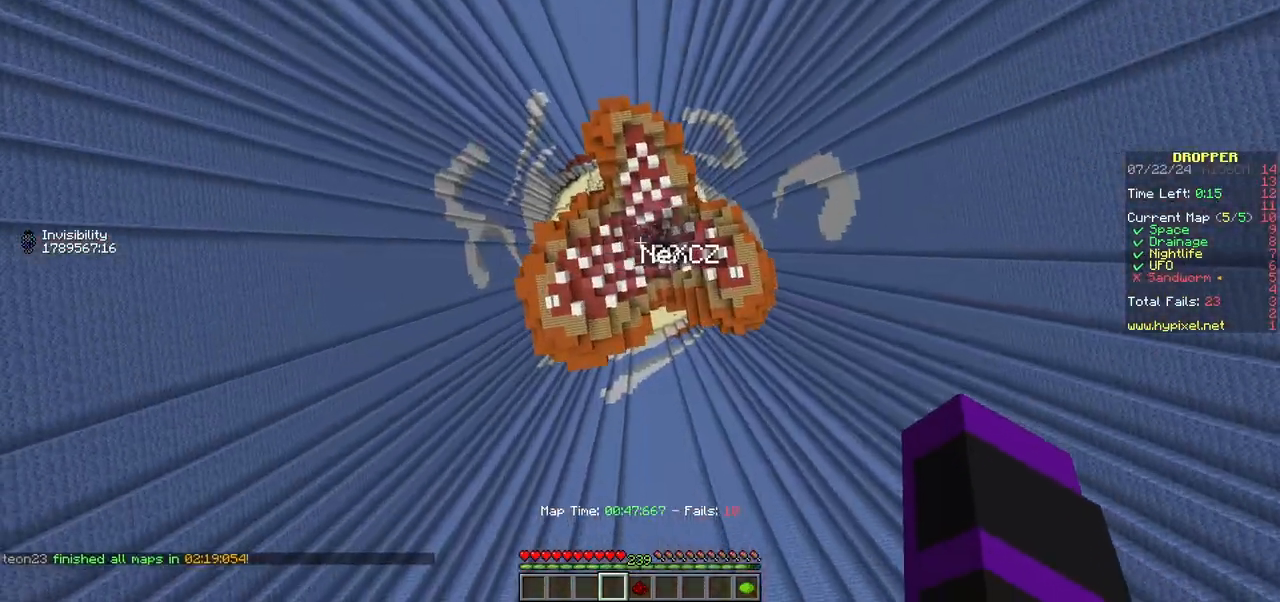
{"keys": ["d", "w"], "mouse": [], "events": [[450, "d", "down"]]}
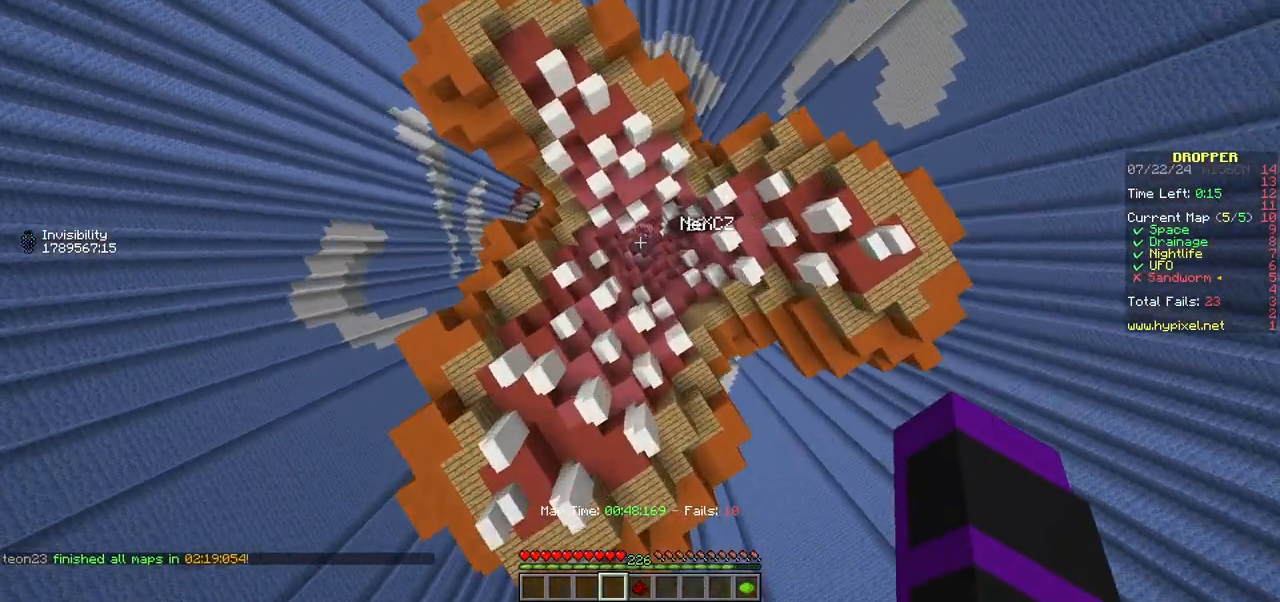
{"keys": ["a", "w"], "mouse": [], "events": [[433, "a", "down"], [433, "d", "up"]]}
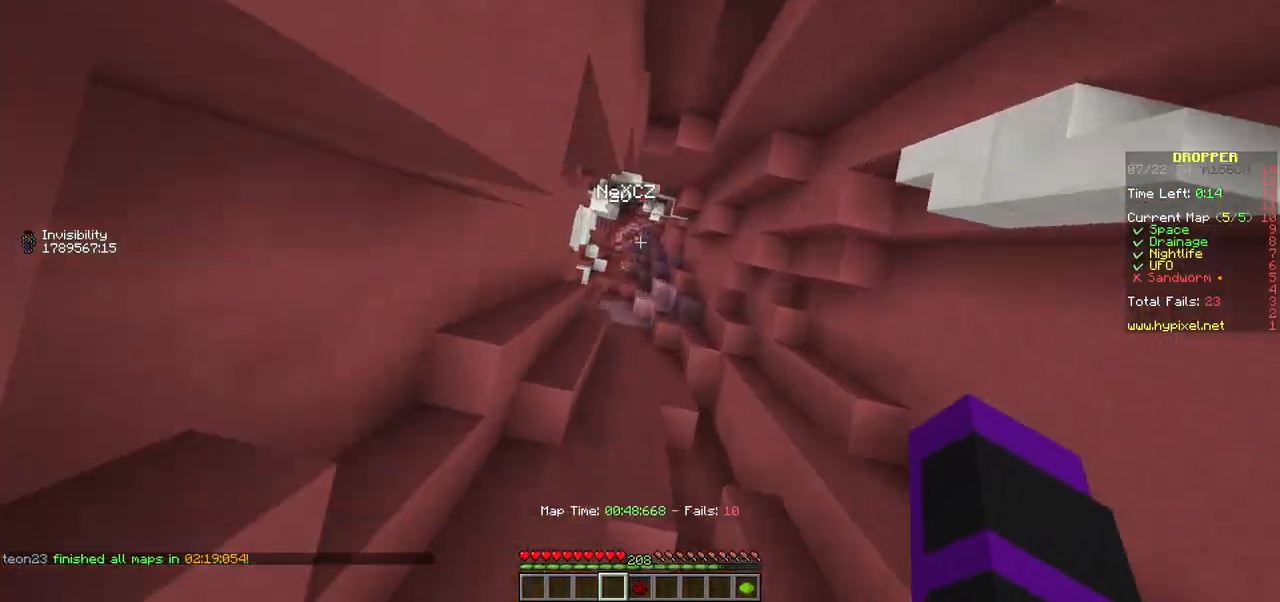
{"keys": ["a", "w"], "mouse": [], "events": []}
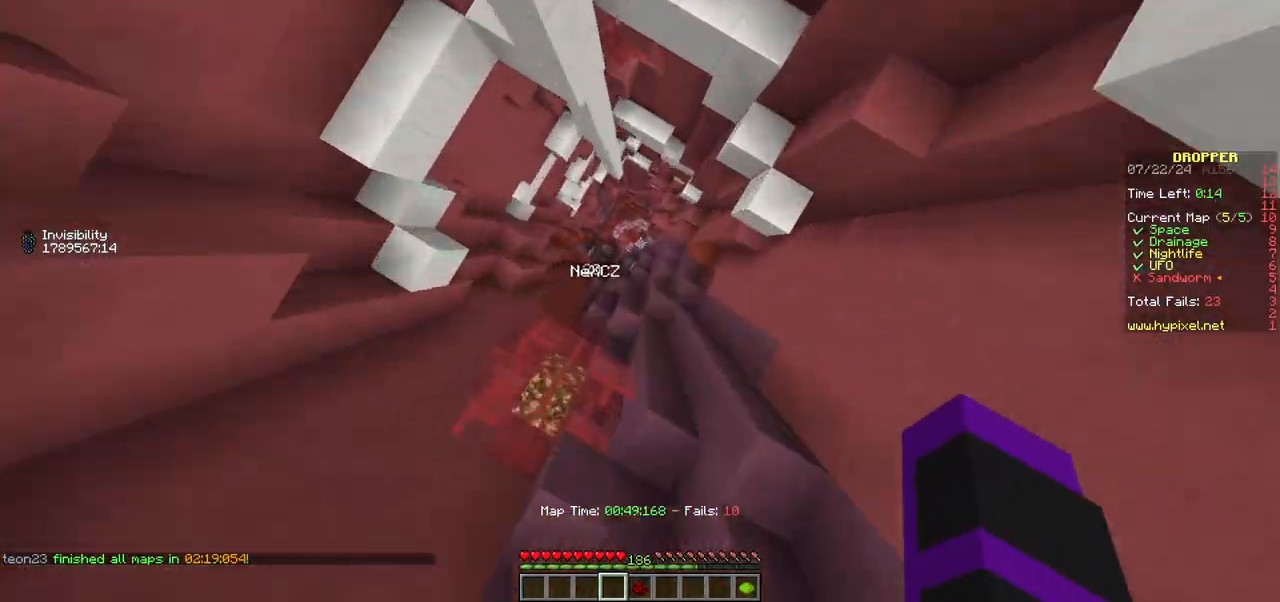
{"keys": ["w"], "mouse": [], "events": [[350, "a", "up"]]}
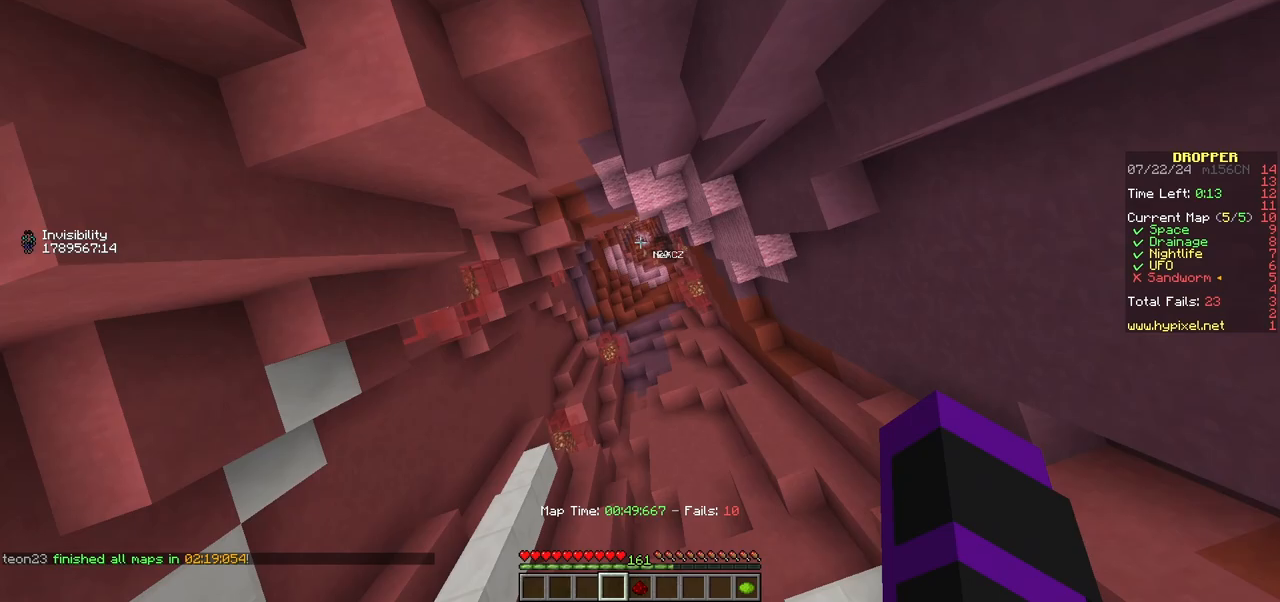
{"keys": ["d", "w"], "mouse": [], "events": [[267, "d", "down"]]}
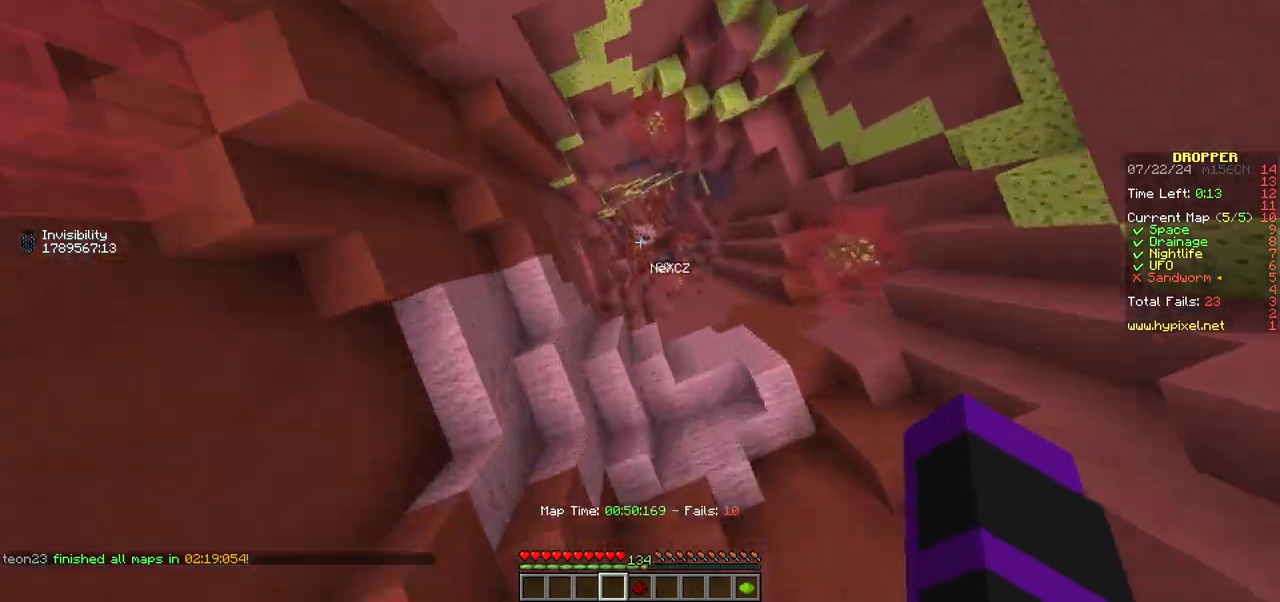
{"keys": ["a", "w"], "mouse": [], "events": [[283, "d", "up"], [467, "a", "down"]]}
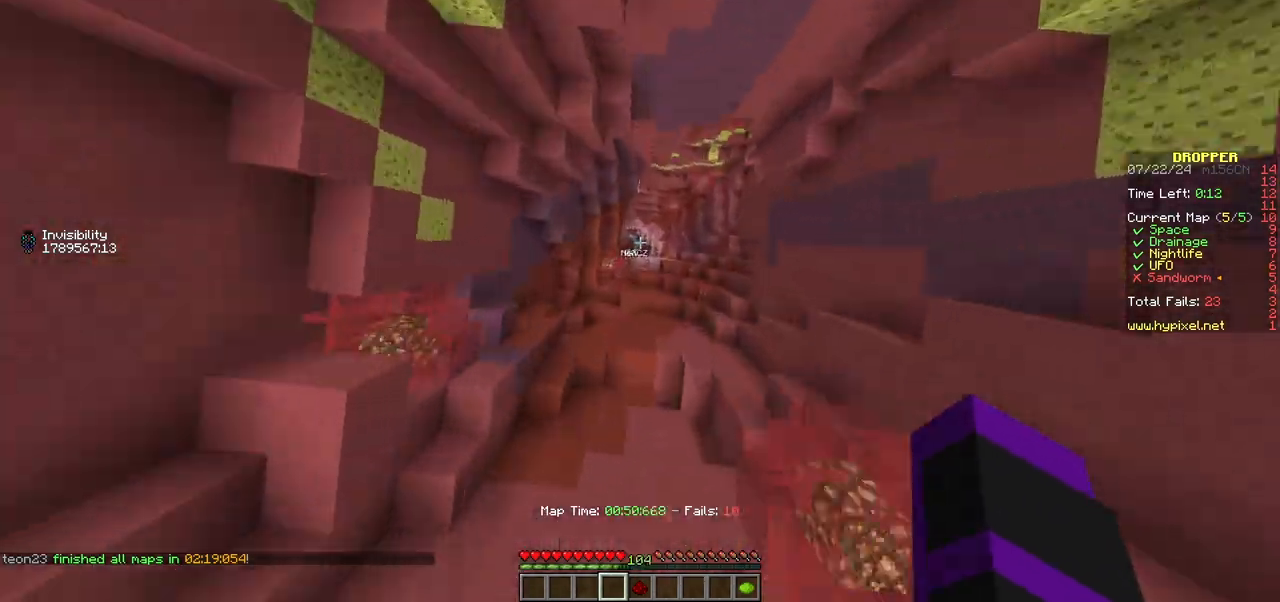
{"keys": ["a", "s"], "mouse": [], "events": [[67, "w", "up"], [183, "s", "down"], [367, "a", "up"], [450, "a", "down"]]}
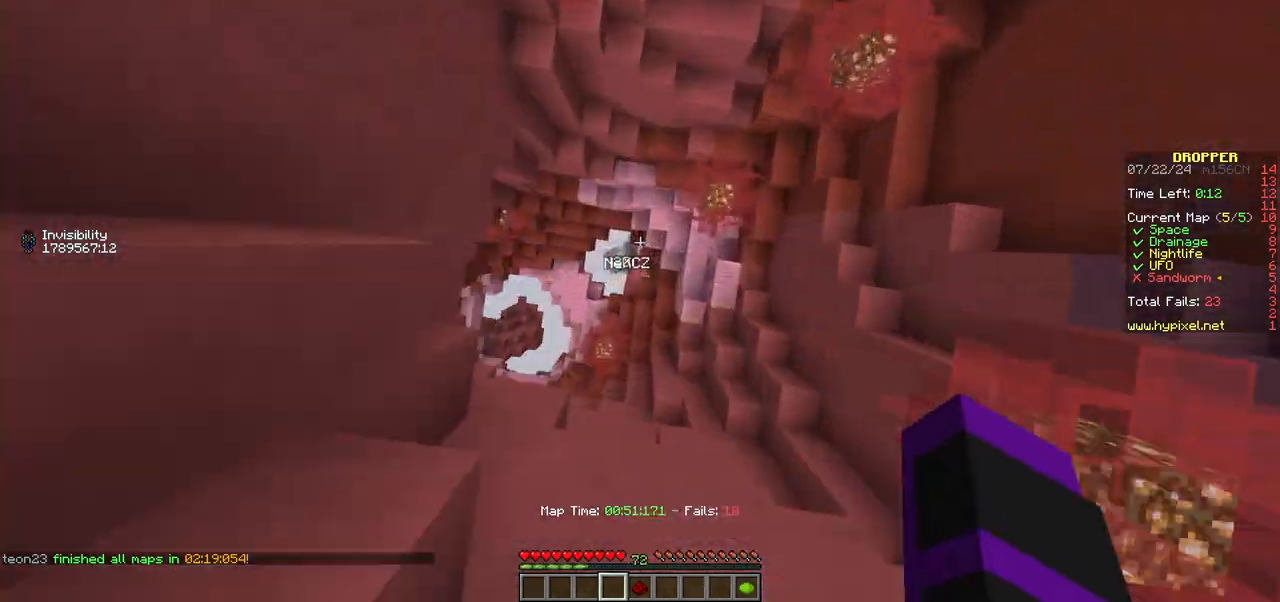
{"keys": ["s"], "mouse": [], "events": [[283, "a", "up"]]}
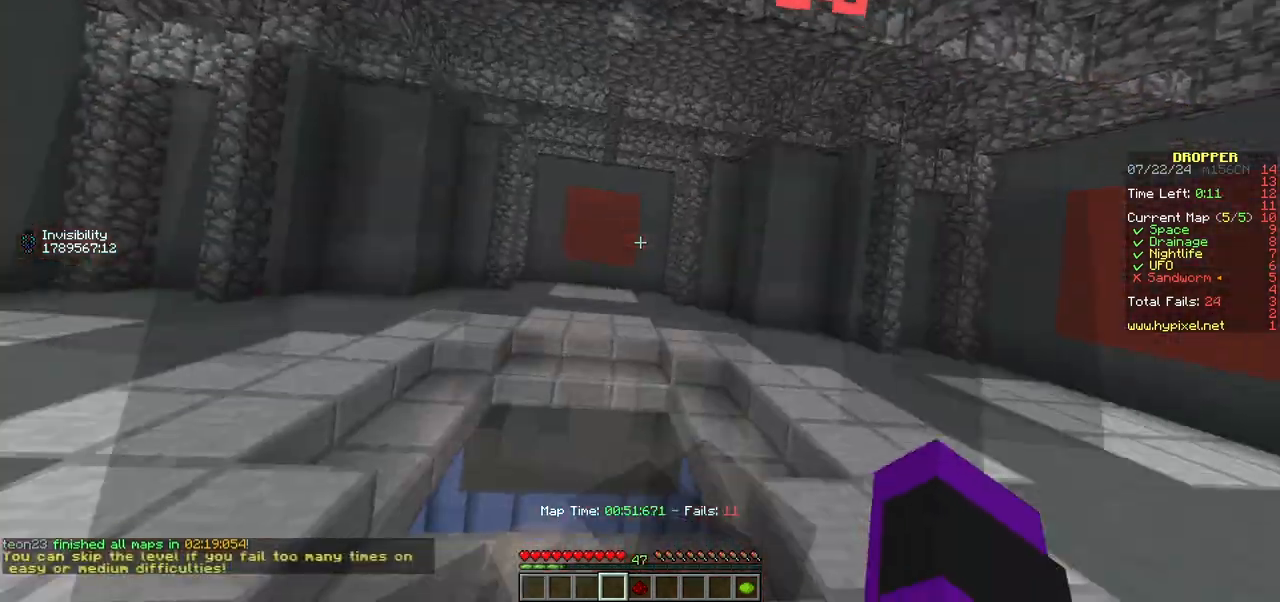
{"keys": ["w"], "mouse": [], "events": [[17, "w", "down"], [33, "s", "up"]]}
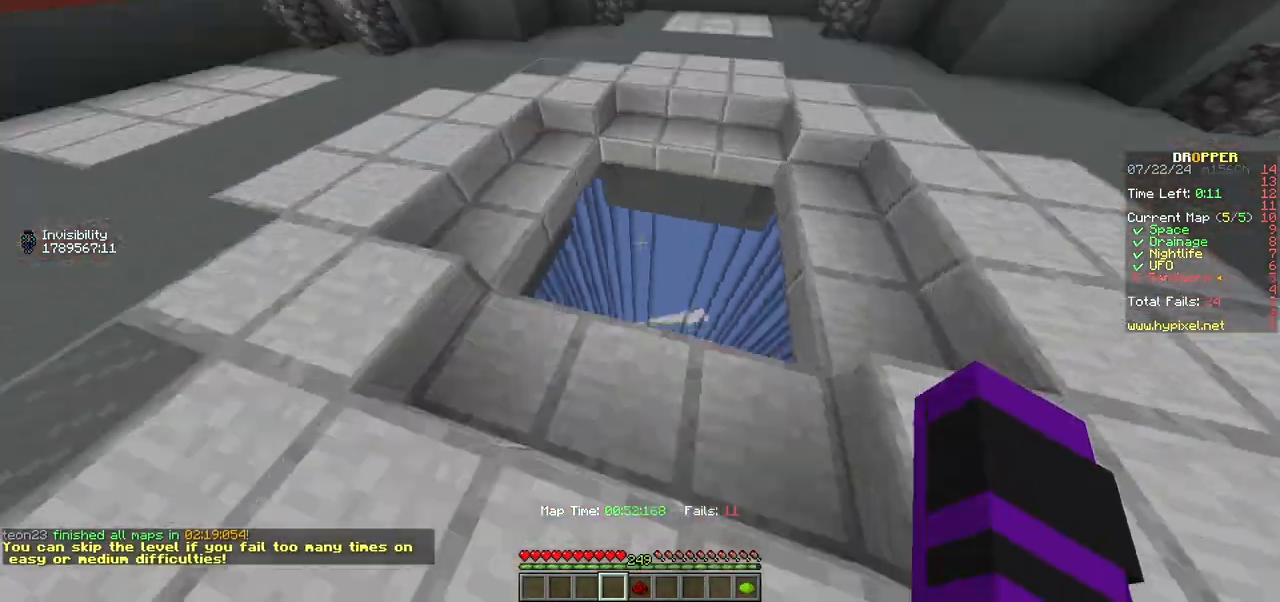
{"keys": [], "mouse": [], "events": [[350, "w", "up"], [400, "s", "down"], [483, "s", "up"]]}
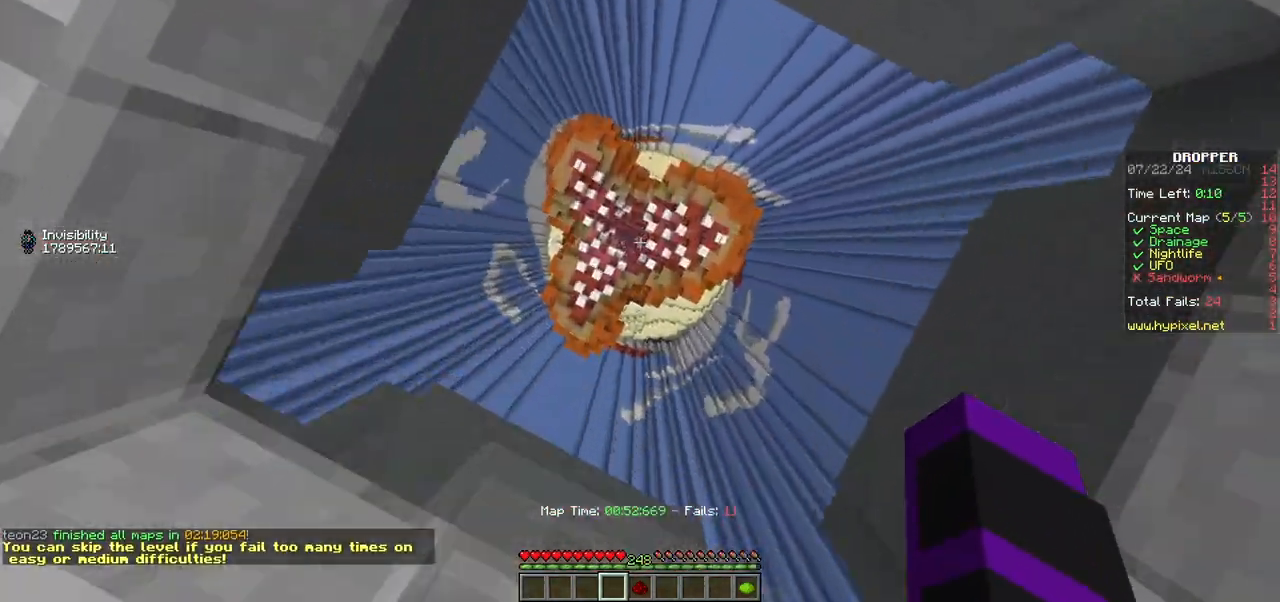
{"keys": ["w"], "mouse": [], "events": [[317, "w", "down"]]}
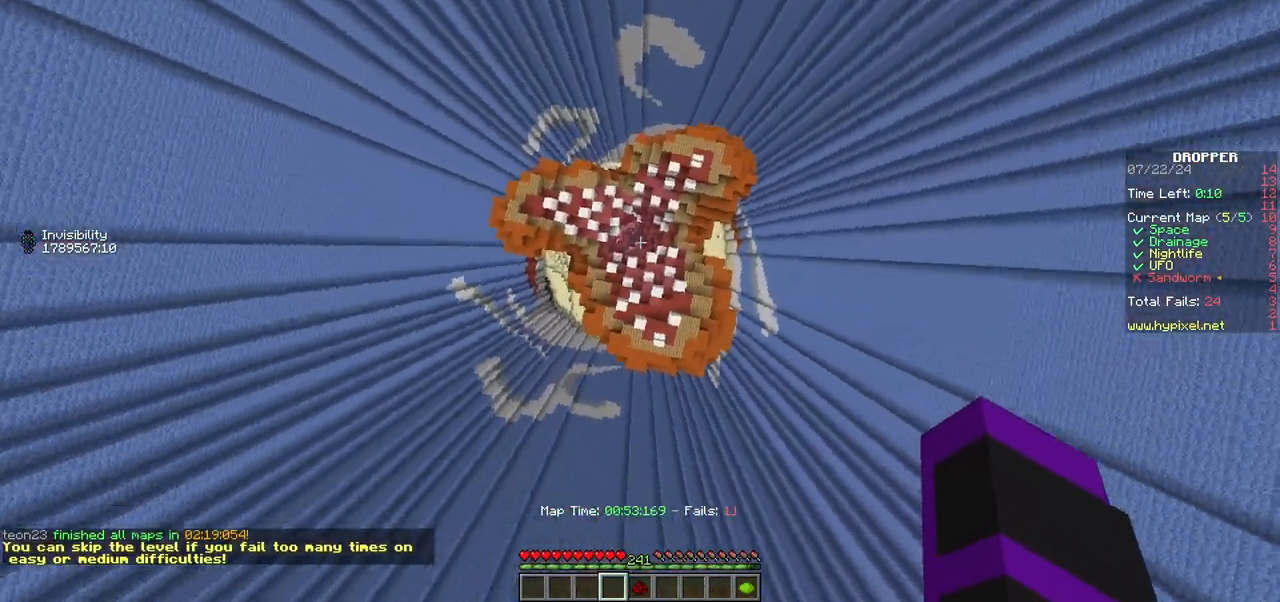
{"keys": ["a", "w"], "mouse": [], "events": [[150, "a", "down"]]}
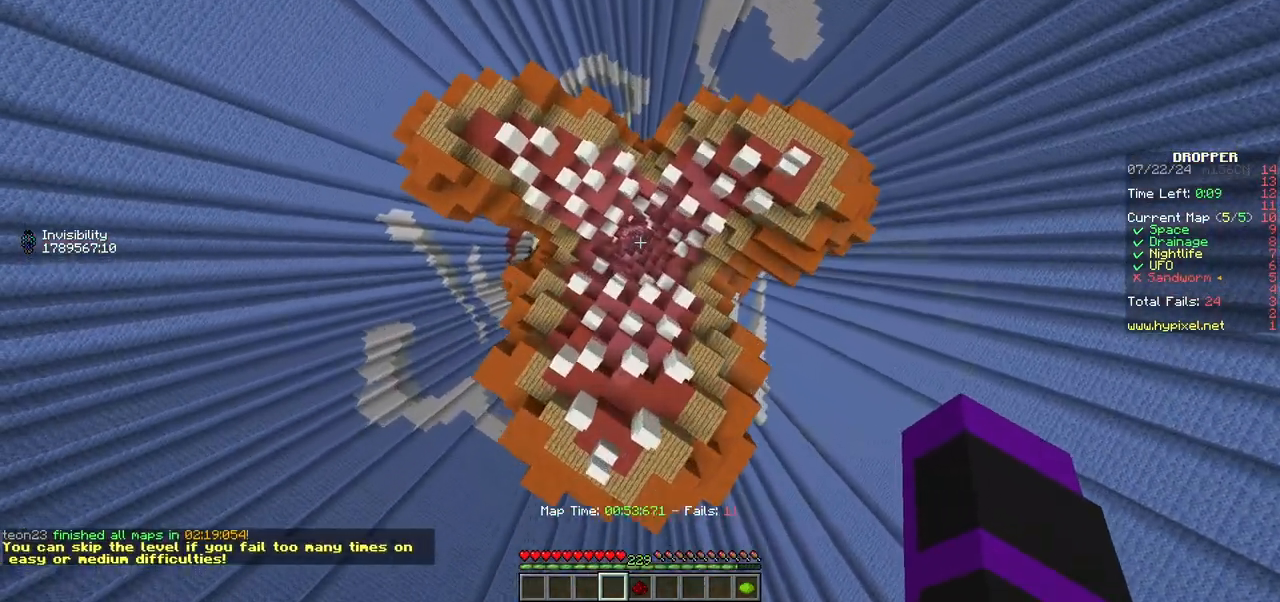
{"keys": ["a", "w"], "mouse": [], "events": []}